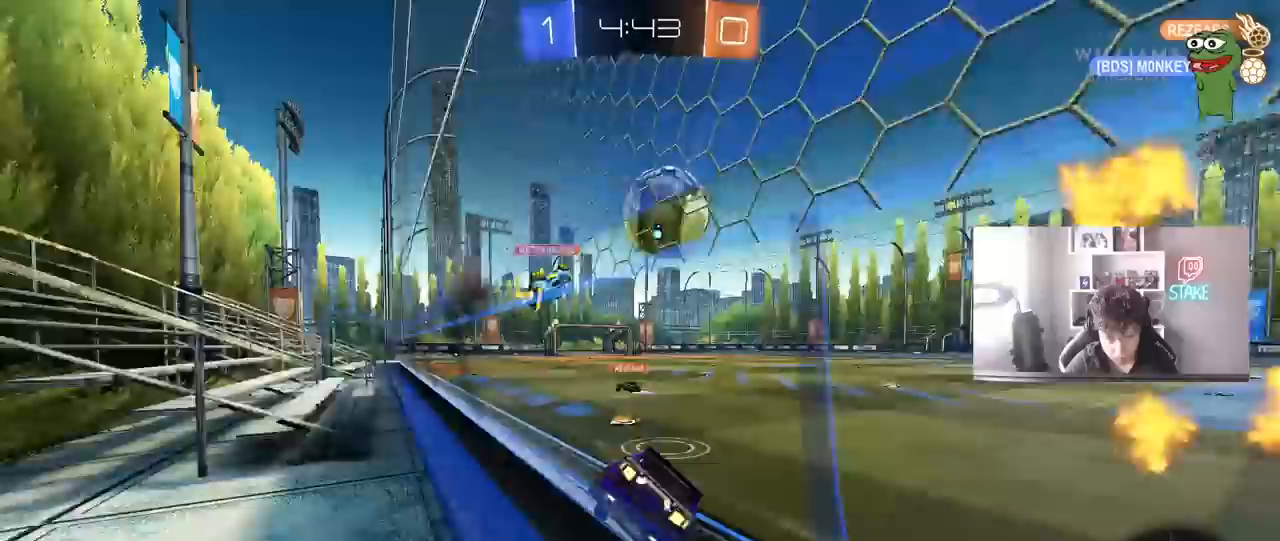
Gameplay with keyboard and mouse; each line is a JSON object with the keys and mouse buttons held at the frame after it. "events" lists presses ("down") and releases ("up") of "1", "2", "3", "4", "5", "a", "alt", "c", "caps_lock", "ctrl", "d", "e", "f", "g", "q", "r", "s", "shift", "space", "t", "tab", "v", "w", "x", "z", "mouse_left", "mouse_wheel" and "mouse_right" between this image and that frame as [ms after this image, input, new state], when the widget could be followed in between. "mouse_left", "mouse_wheel", "mouse_right" = the "left", "wheel", "right" buttons of the "mouse" list. No other keys are recorded. "wheel" means that the mouse wheel is clicked or scrolled. "mouse_move" is the direction in which the mouse moves at that frame (one of eight, or "still"), when it could be read.
{"keys": [], "mouse": [], "mouse_move": "still", "events": [[33, "d", "up"], [267, "d", "down"], [450, "d", "up"], [500, "w", "up"]]}
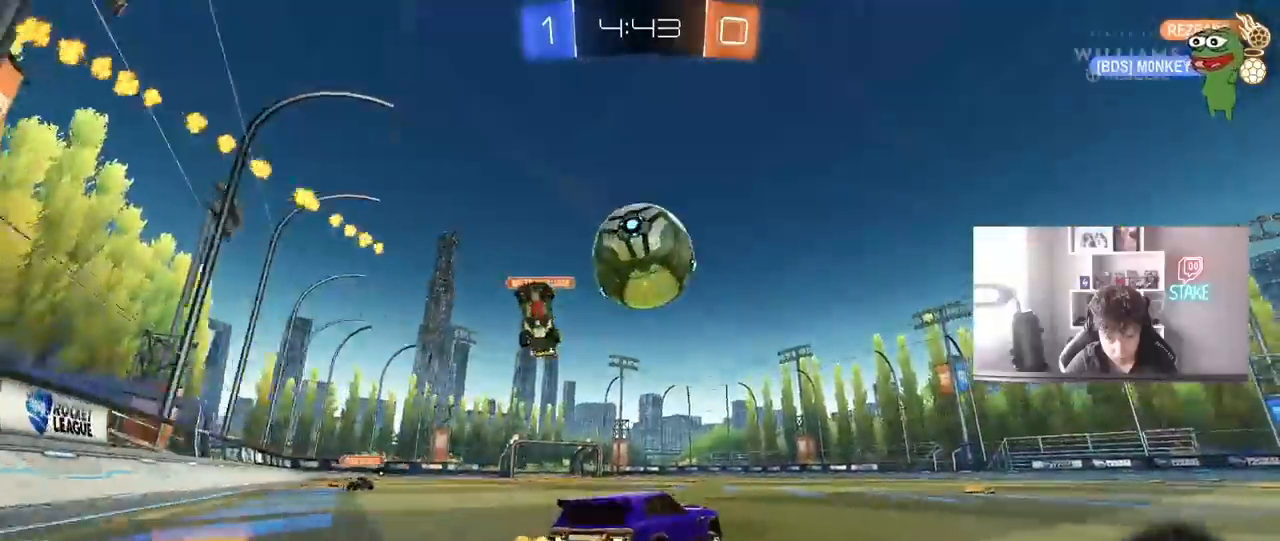
{"keys": ["w"], "mouse": [], "mouse_move": "still", "events": [[283, "w", "down"], [333, "mouse_left", "down"], [467, "mouse_left", "up"]]}
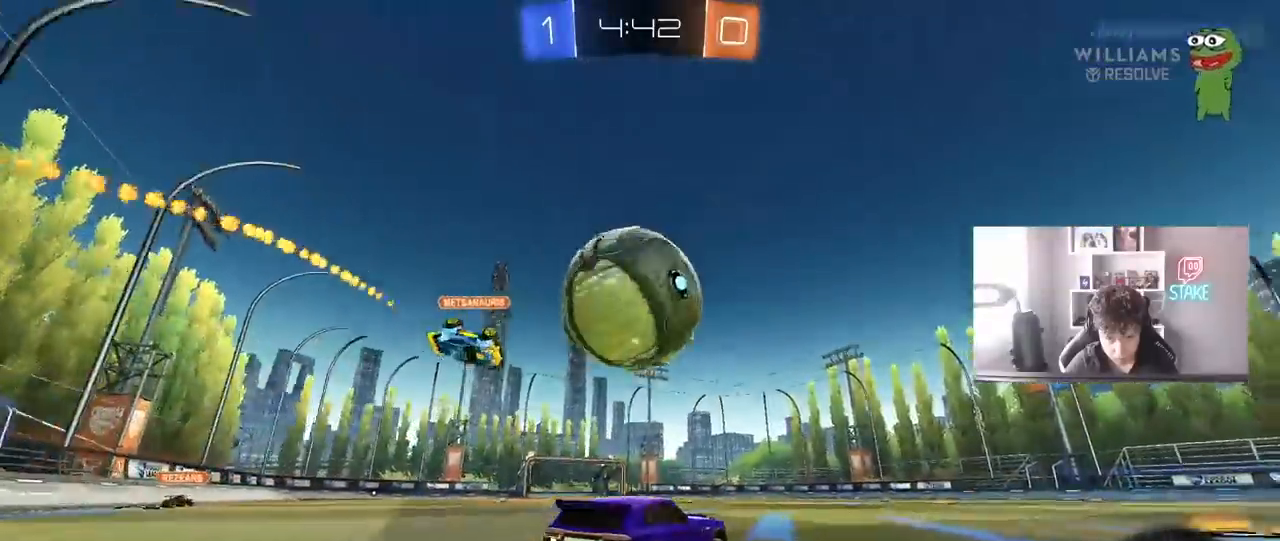
{"keys": ["a"], "mouse": [], "mouse_move": "still", "events": [[67, "w", "up"], [117, "a", "down"], [200, "mouse_left", "down"], [200, "w", "down"], [250, "a", "up"], [350, "d", "down"], [350, "mouse_right", "down"], [400, "w", "up"], [433, "d", "up"], [483, "a", "down"], [483, "mouse_left", "up"], [483, "mouse_right", "up"]]}
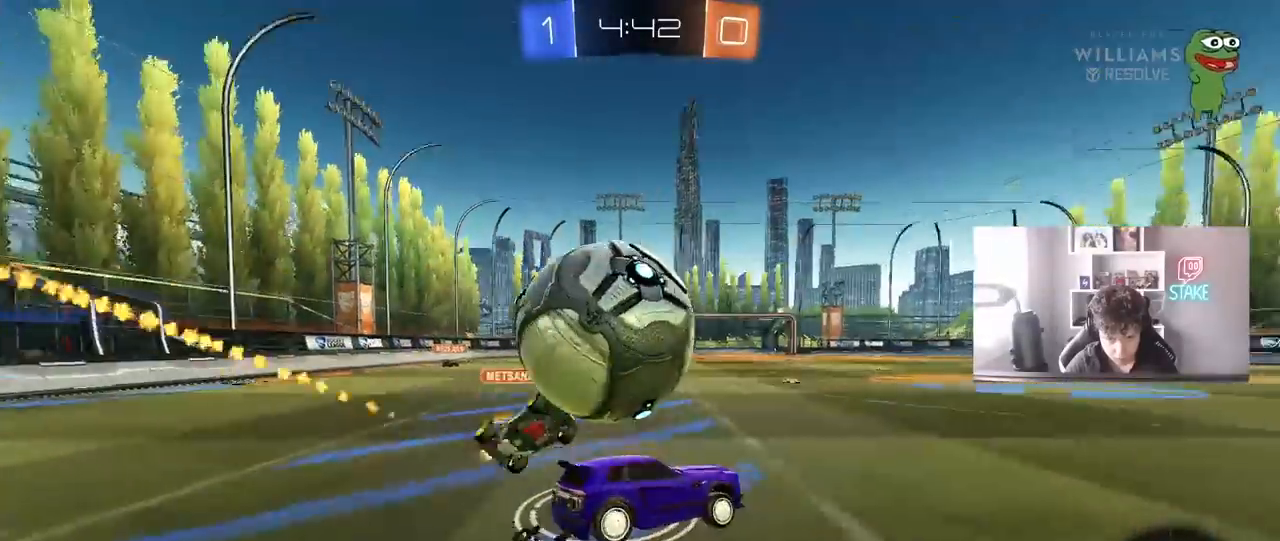
{"keys": ["s"], "mouse": [], "mouse_move": "still", "events": [[450, "s", "down"], [500, "a", "up"]]}
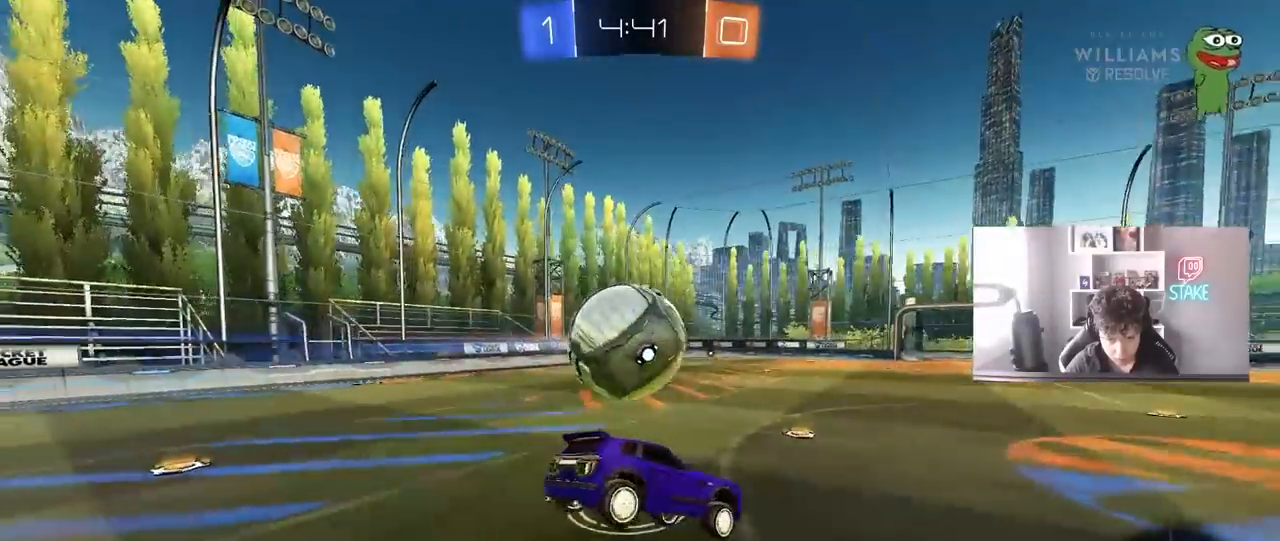
{"keys": ["d"], "mouse": [], "mouse_move": "still", "events": [[50, "d", "down"], [150, "mouse_left", "down"], [150, "s", "up"], [333, "mouse_left", "up"]]}
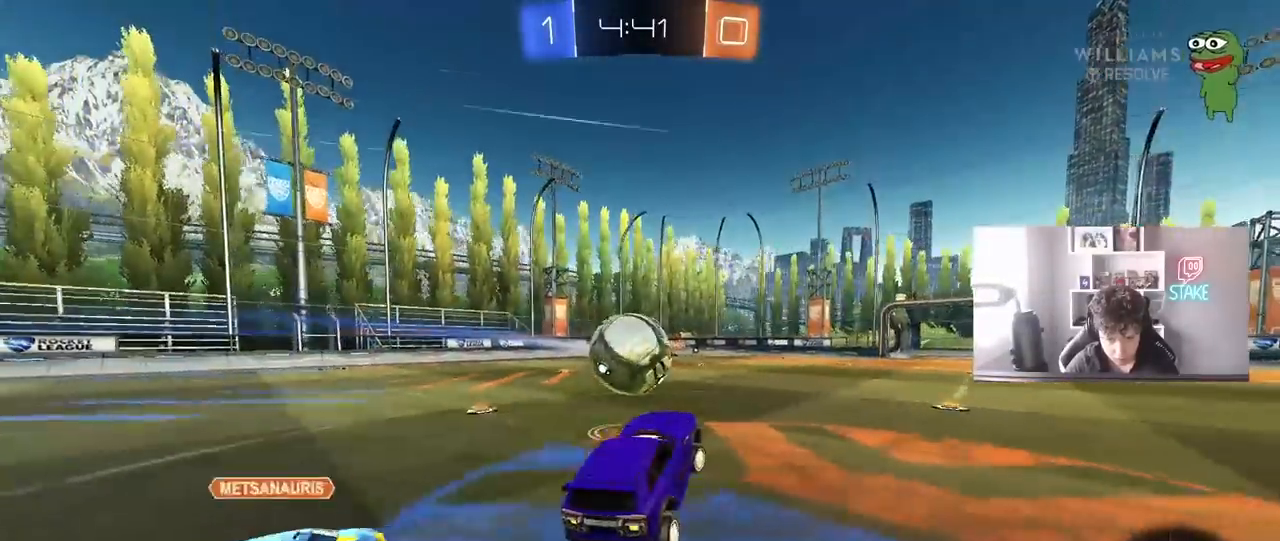
{"keys": ["d", "w"], "mouse": ["left"], "mouse_move": "down-left", "events": [[67, "d", "up"], [117, "w", "down"], [150, "mouse_right", "down"], [200, "mouse_left", "down"], [300, "mouse_right", "up"], [350, "mouse_left", "up"], [400, "d", "down"], [400, "mouse_left", "down"]]}
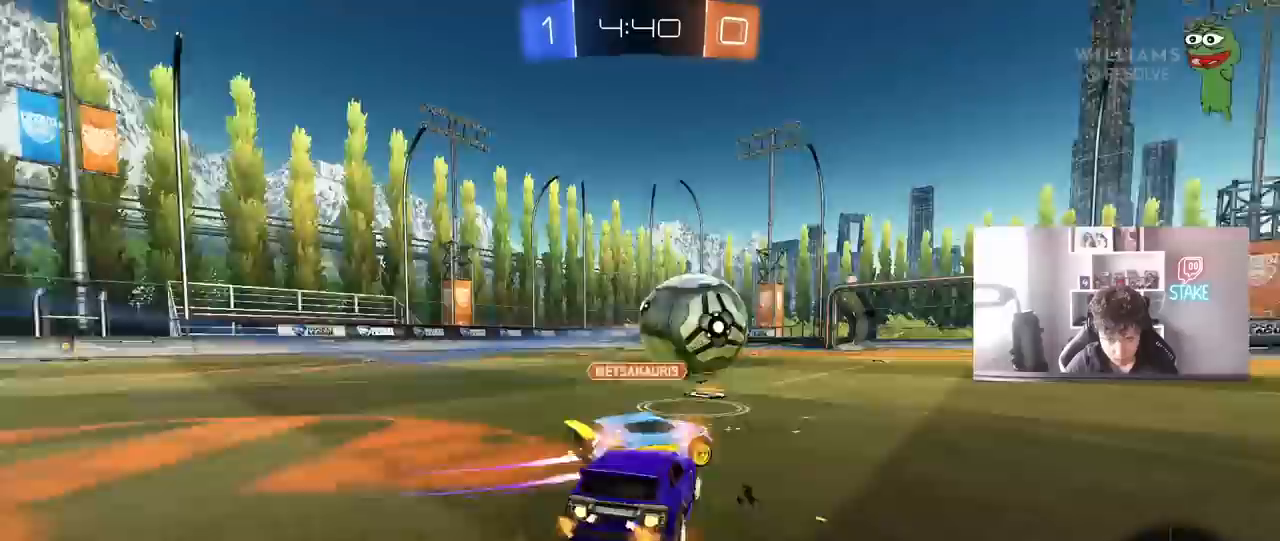
{"keys": ["a", "s"], "mouse": [], "mouse_move": "up-left", "events": [[317, "d", "up"], [350, "w", "up"], [450, "a", "down"], [450, "mouse_left", "up"], [500, "s", "down"]]}
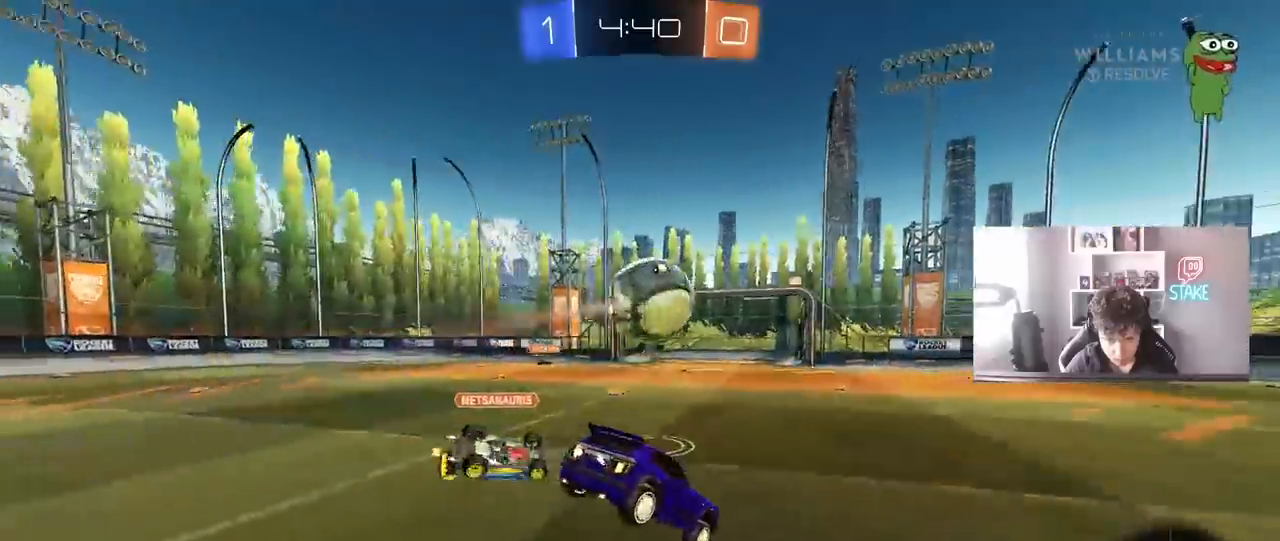
{"keys": ["d", "shift"], "mouse": ["left"], "mouse_move": "still", "events": [[233, "shift", "down"], [333, "s", "up"], [383, "a", "up"], [383, "mouse_left", "down"], [417, "d", "down"]]}
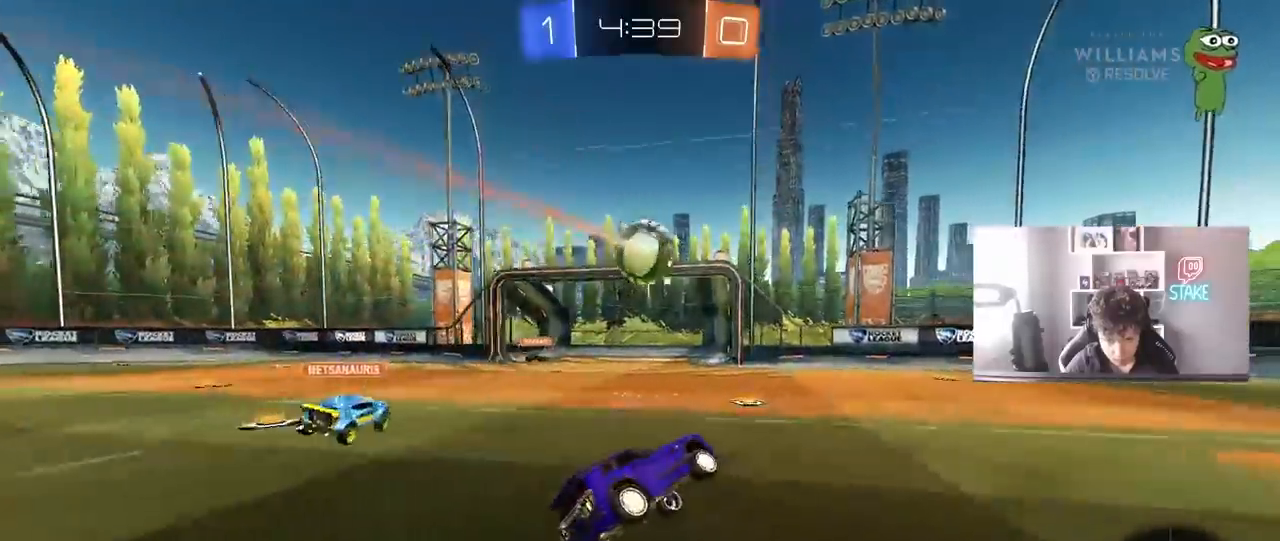
{"keys": ["a", "w"], "mouse": [], "mouse_move": "still", "events": [[67, "mouse_right", "down"], [67, "shift", "up"], [67, "w", "down"], [250, "d", "up"], [250, "mouse_right", "up"], [300, "mouse_left", "up"], [483, "a", "down"]]}
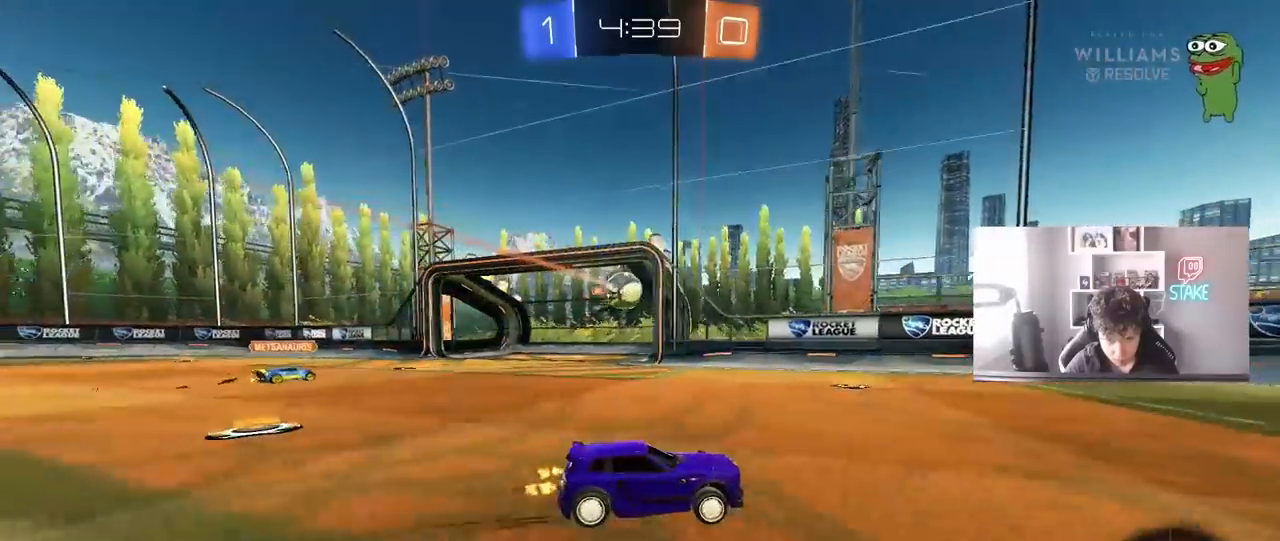
{"keys": ["s"], "mouse": [], "mouse_move": "still", "events": [[33, "a", "up"], [167, "d", "down"], [217, "d", "up"], [267, "w", "up"], [367, "d", "down"], [400, "s", "down"], [500, "d", "up"]]}
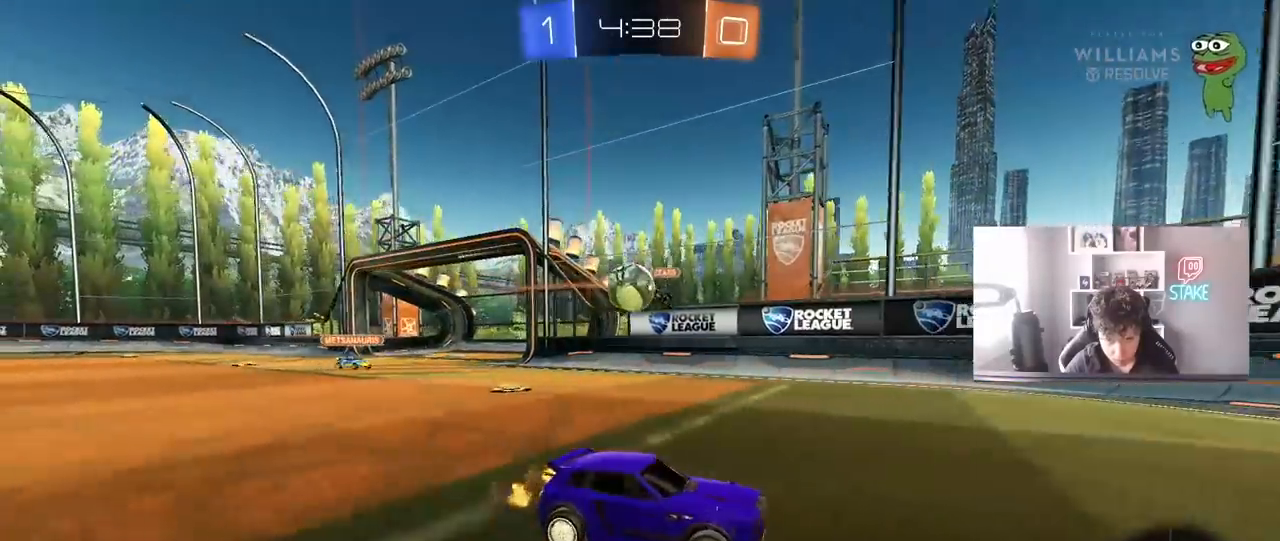
{"keys": [], "mouse": ["left"], "mouse_move": "still", "events": [[50, "a", "down"], [50, "s", "up"], [50, "shift", "down"], [183, "w", "down"], [233, "shift", "up"], [283, "w", "up"], [383, "s", "down"], [467, "a", "up"], [467, "mouse_left", "down"], [467, "s", "up"]]}
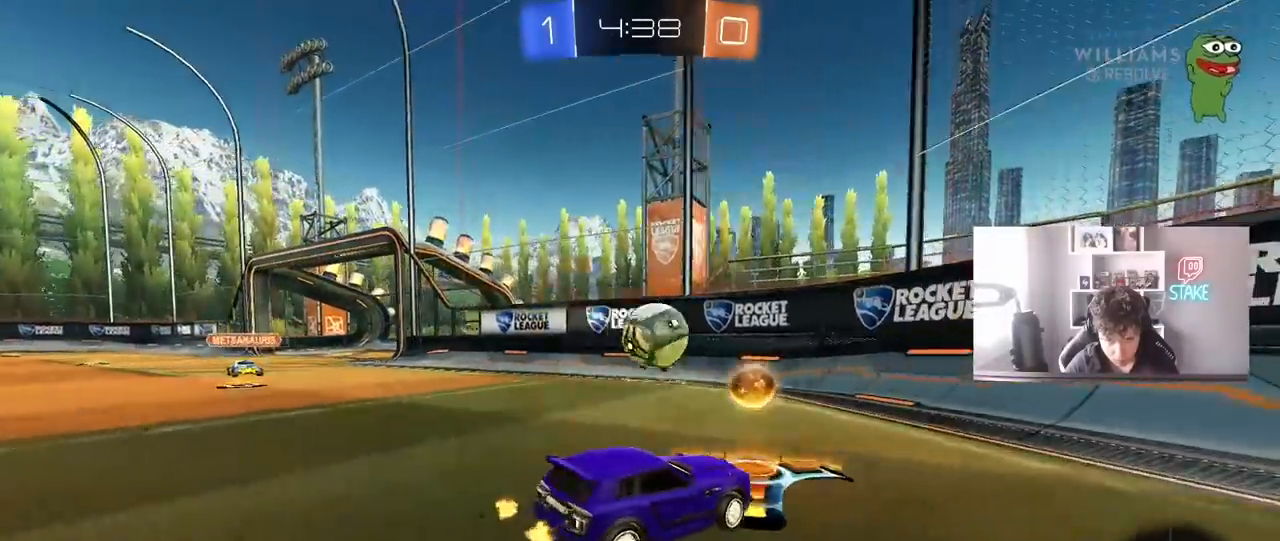
{"keys": ["d", "w"], "mouse": ["left"], "mouse_move": "still", "events": [[17, "mouse_right", "down"], [67, "a", "down"], [67, "s", "down"], [67, "shift", "down"], [117, "shift", "up"], [200, "mouse_right", "up"], [250, "a", "up"], [250, "s", "up"], [350, "d", "down"], [350, "w", "down"]]}
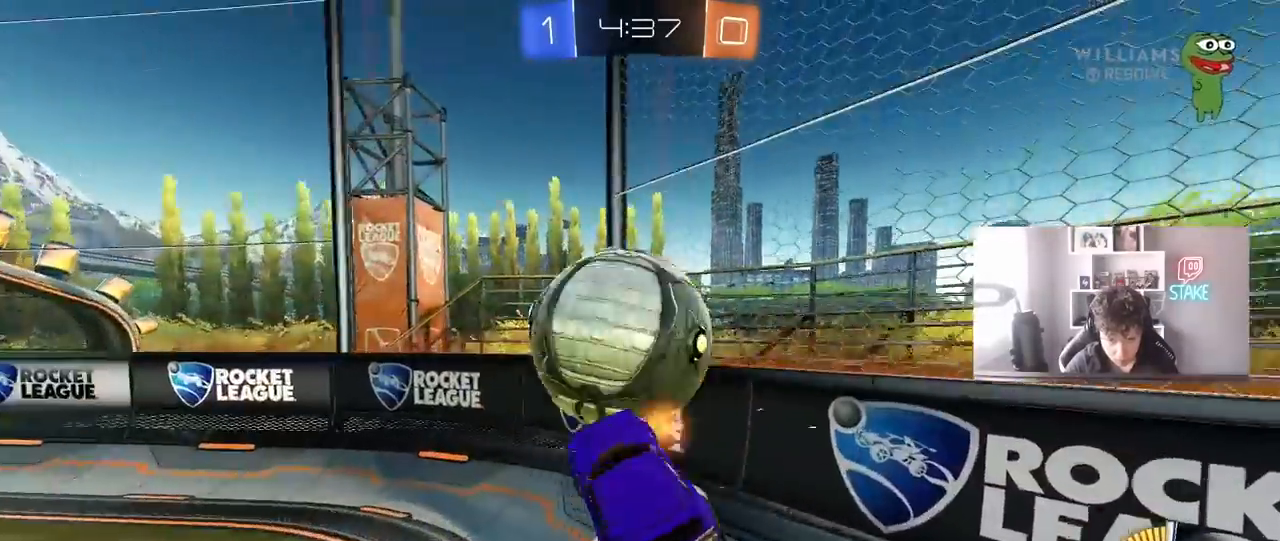
{"keys": ["a"], "mouse": [], "mouse_move": "still", "events": [[33, "shift", "down"], [83, "a", "down"], [117, "a", "up"], [117, "d", "up"], [167, "a", "down"], [217, "mouse_left", "up"], [217, "shift", "up"], [450, "w", "up"]]}
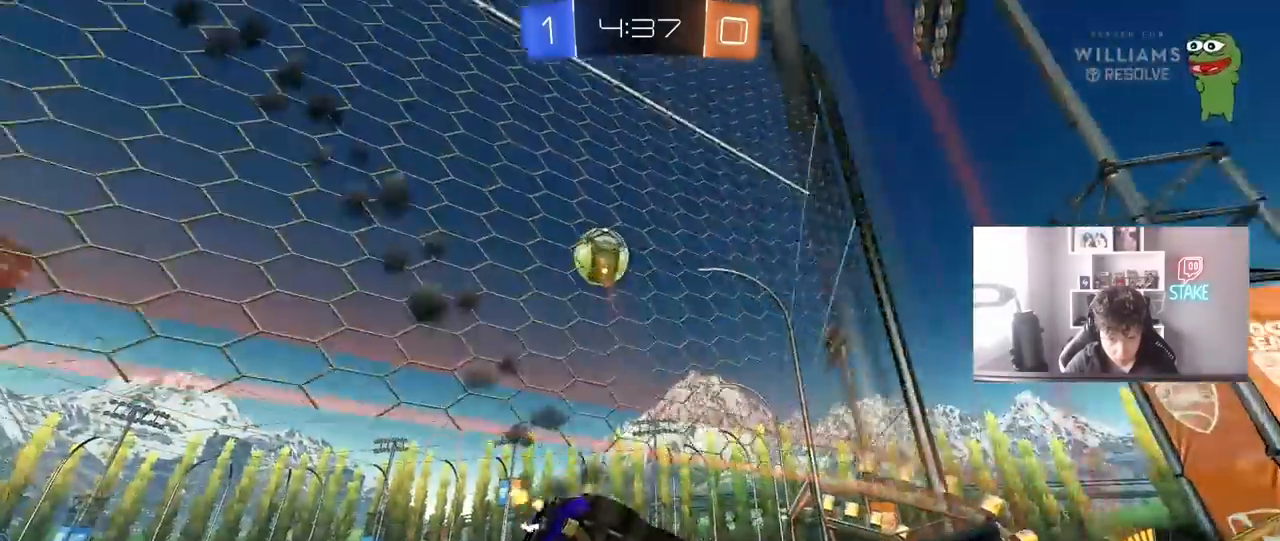
{"keys": ["a", "w"], "mouse": ["left"], "mouse_move": "still", "events": [[50, "w", "down"], [233, "shift", "down"], [283, "shift", "up"], [417, "mouse_left", "down"]]}
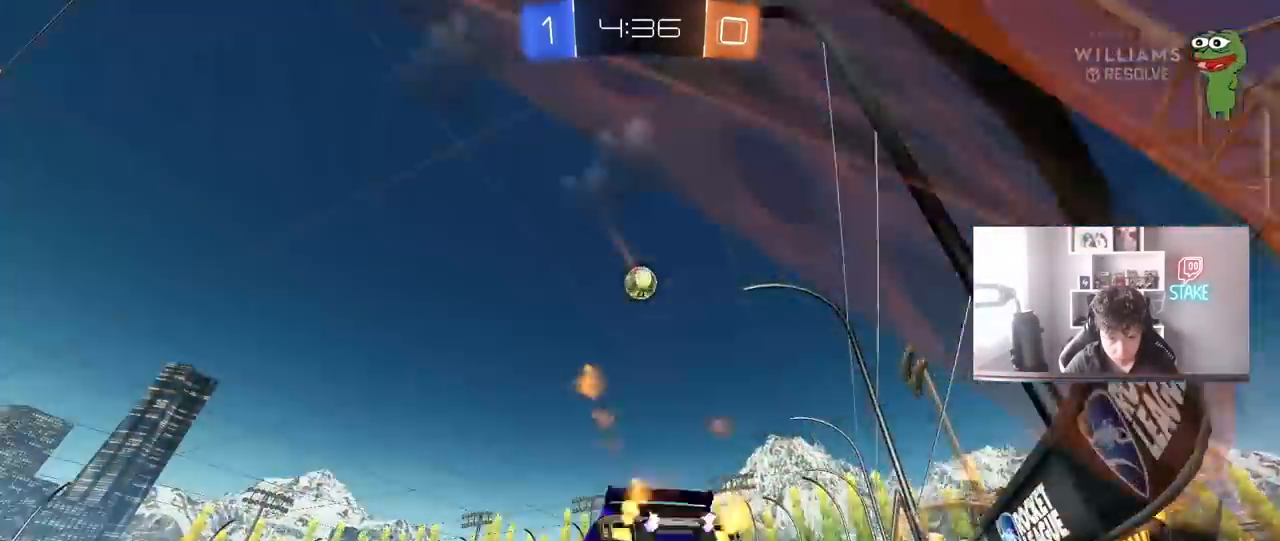
{"keys": ["a", "s", "shift"], "mouse": ["left", "right"], "mouse_move": "still", "events": [[117, "a", "up"], [117, "d", "down"], [200, "mouse_right", "down"], [250, "a", "down"], [250, "d", "up"], [250, "shift", "down"], [300, "mouse_right", "up"], [350, "mouse_right", "down"], [383, "s", "down"], [383, "w", "up"]]}
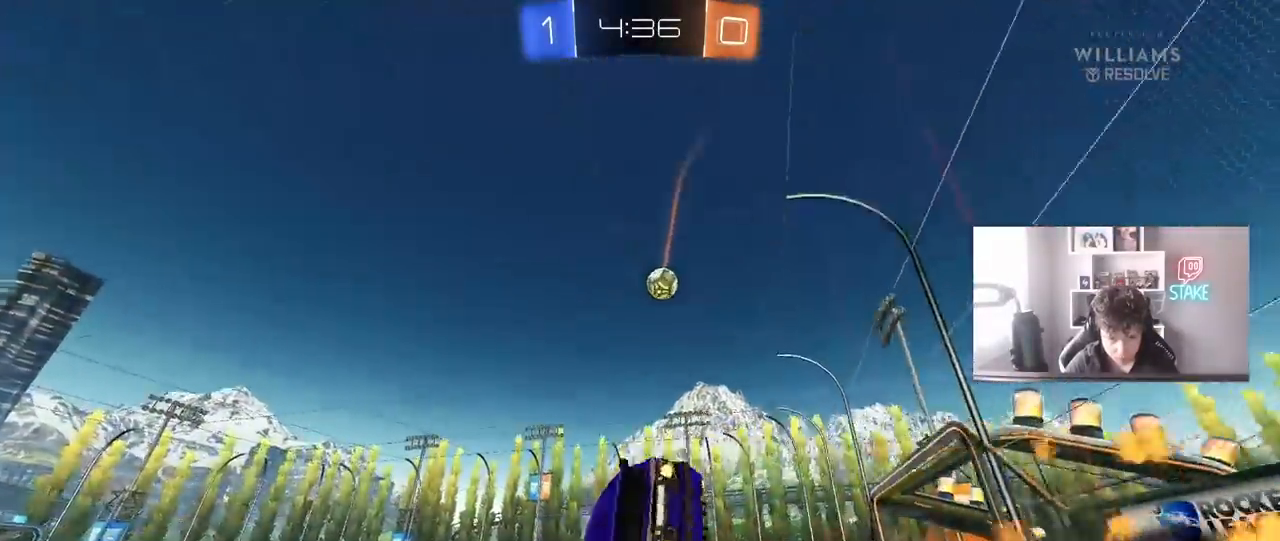
{"keys": ["a", "s", "shift"], "mouse": [], "mouse_move": "still", "events": [[83, "mouse_right", "up"], [117, "mouse_left", "up"], [217, "s", "up"], [350, "s", "down"]]}
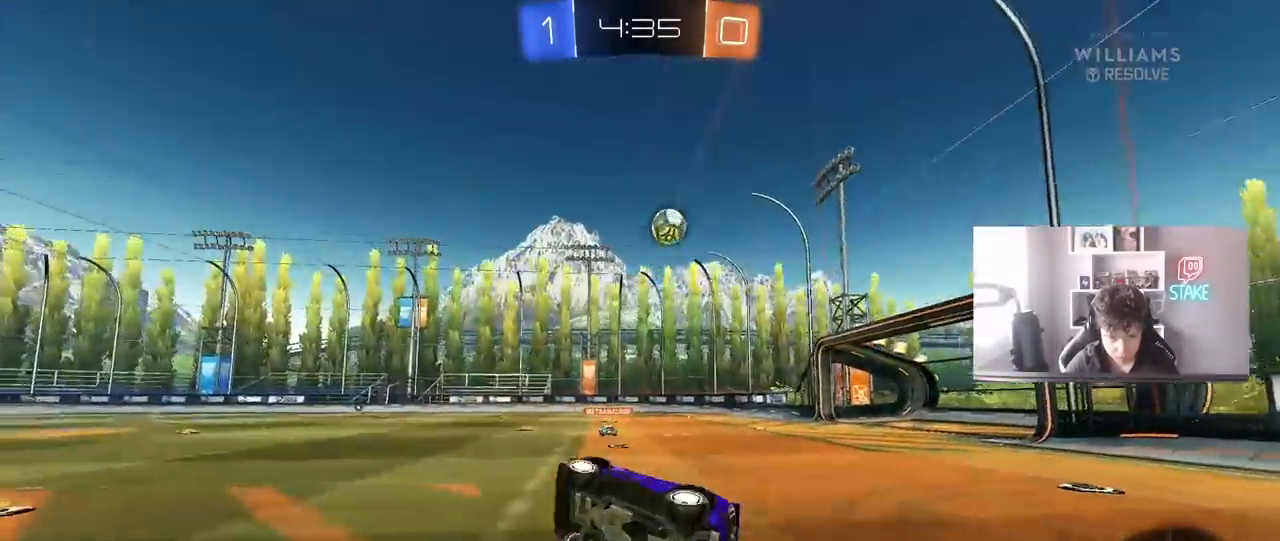
{"keys": ["w"], "mouse": [], "mouse_move": "still", "events": [[50, "shift", "up"], [133, "a", "up"], [133, "s", "up"], [383, "w", "down"]]}
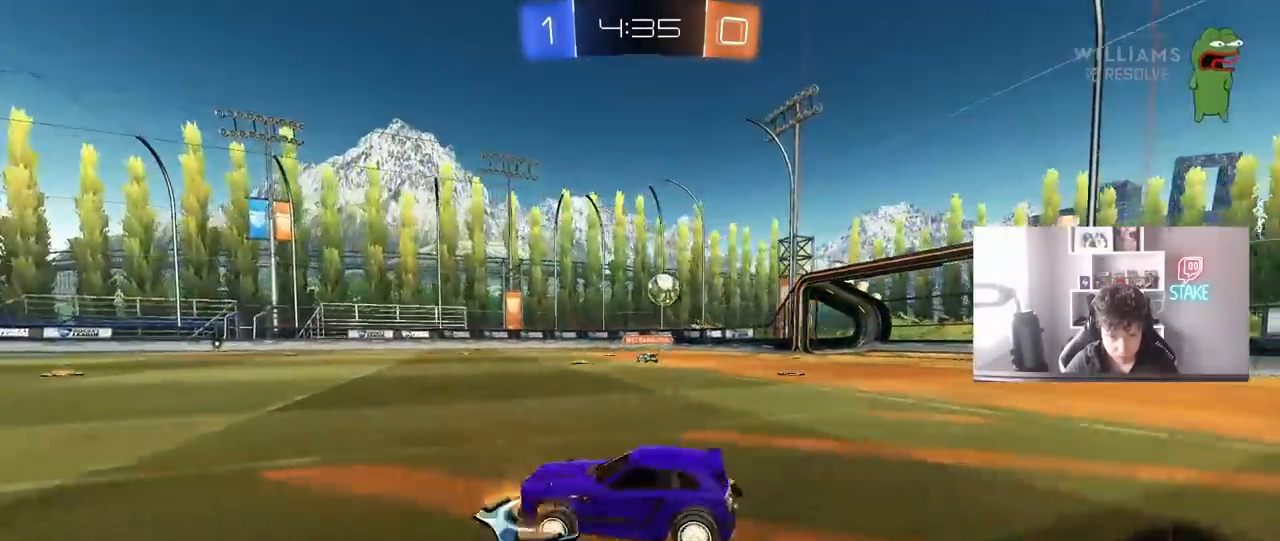
{"keys": ["w"], "mouse": [], "mouse_move": "still", "events": [[17, "a", "down"], [150, "a", "up"], [250, "space", "down"], [433, "space", "up"]]}
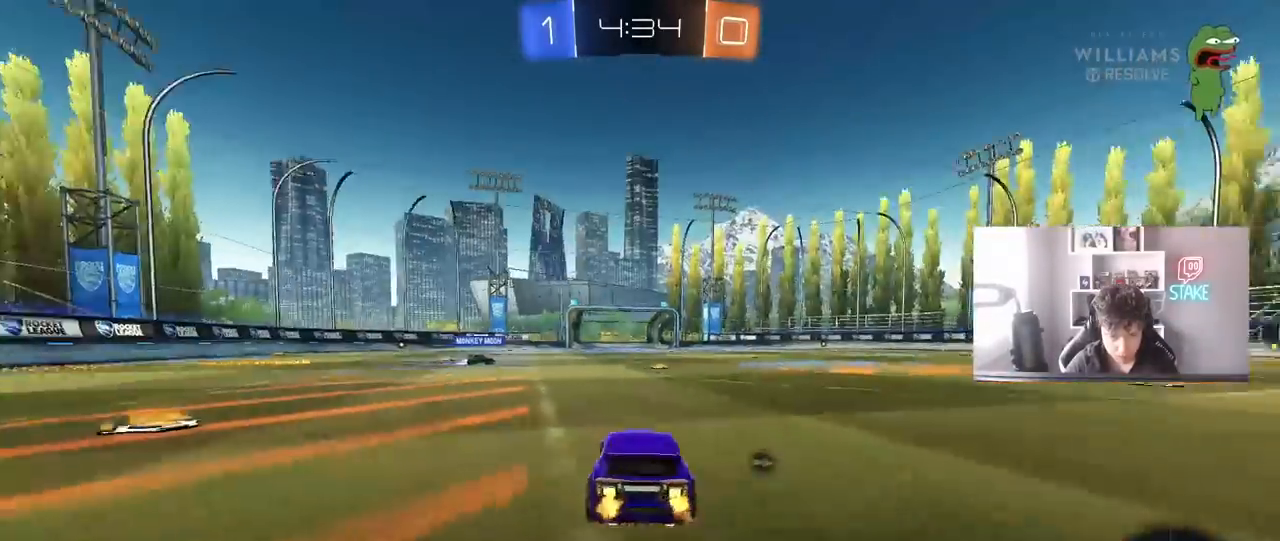
{"keys": ["d", "space", "w"], "mouse": [], "mouse_move": "still", "events": [[367, "space", "down"], [450, "d", "down"]]}
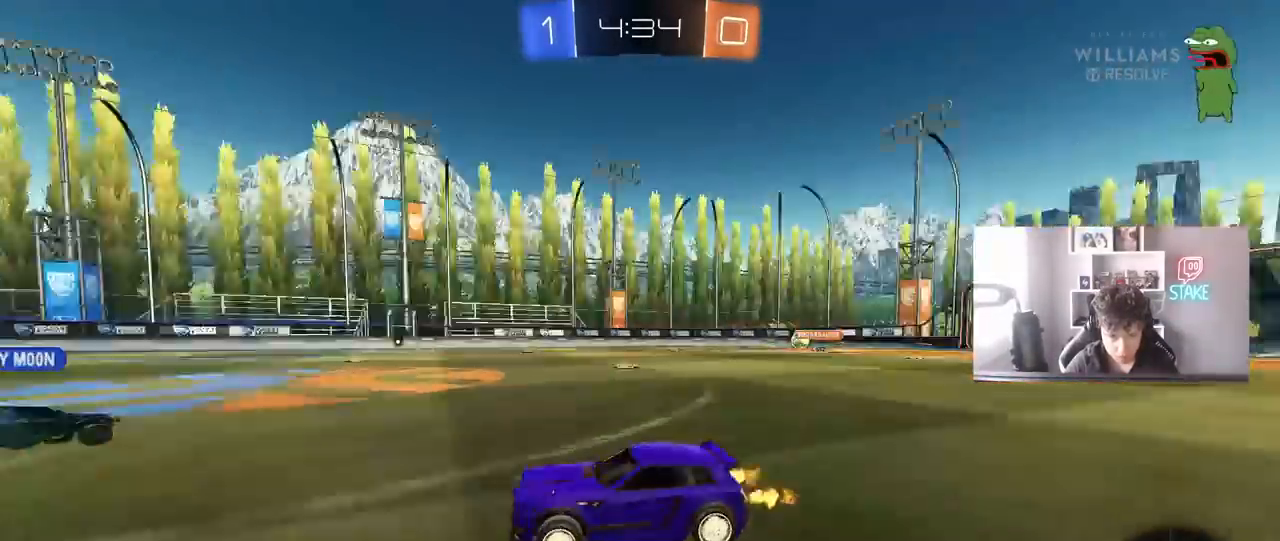
{"keys": ["d", "w"], "mouse": [], "mouse_move": "still", "events": [[50, "space", "up"], [100, "d", "up"], [417, "d", "down"]]}
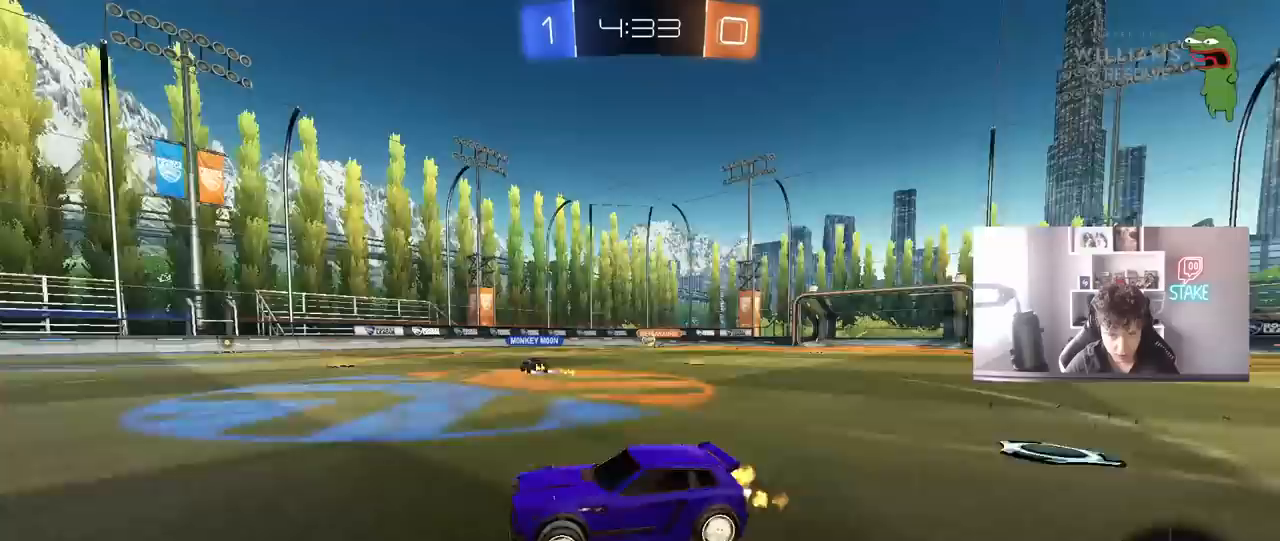
{"keys": ["w"], "mouse": [], "mouse_move": "still", "events": [[67, "d", "up"], [383, "d", "down"], [483, "d", "up"]]}
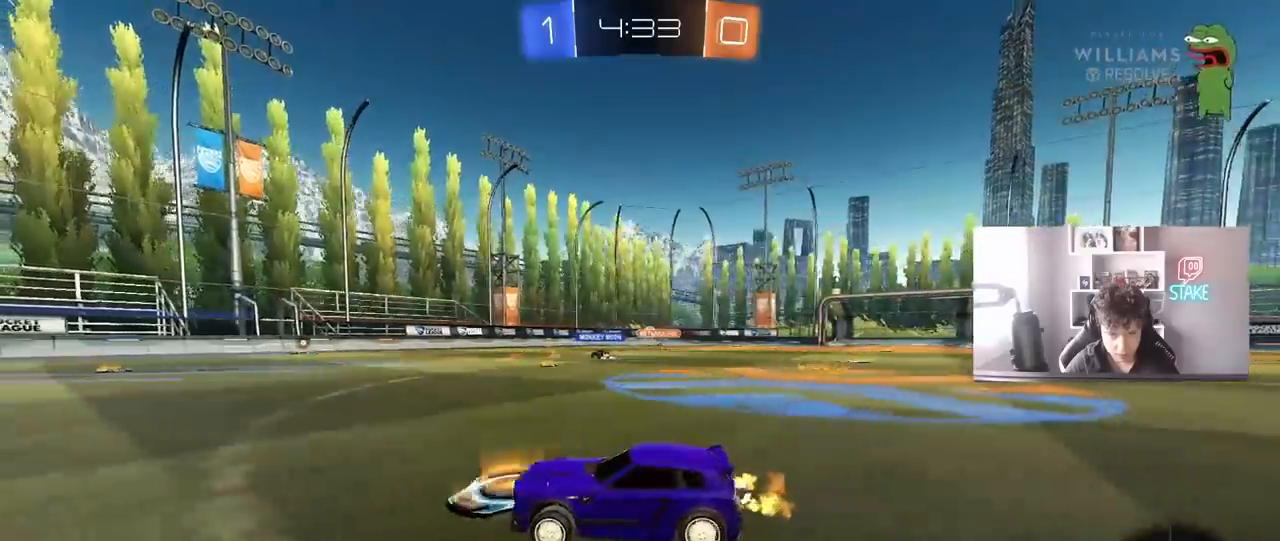
{"keys": ["w"], "mouse": [], "mouse_move": "still", "events": [[167, "a", "down"], [317, "a", "up"]]}
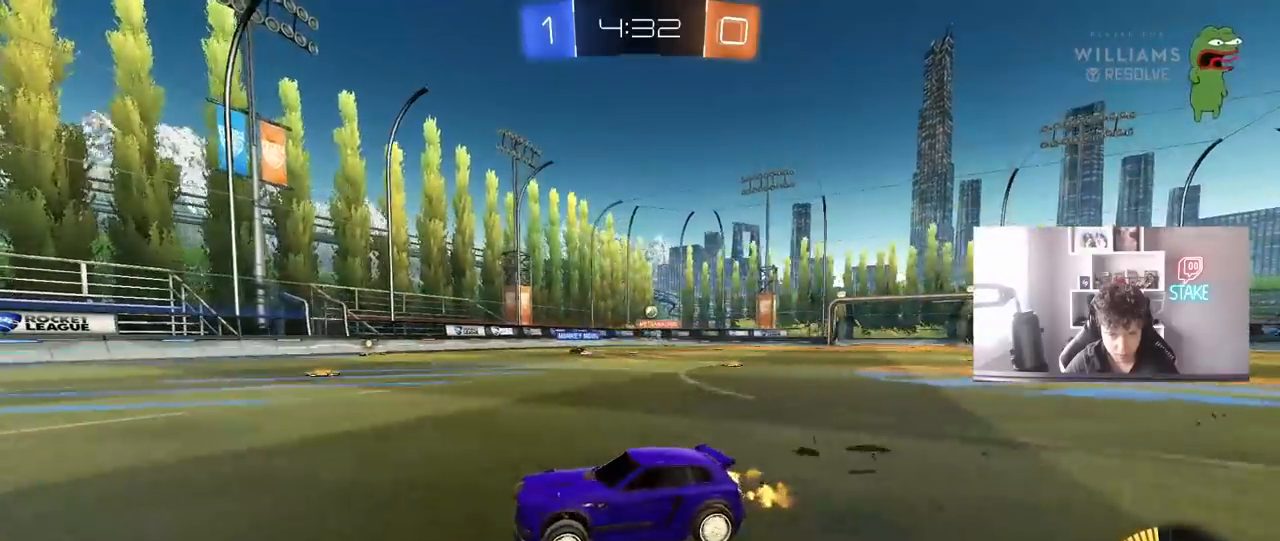
{"keys": ["w"], "mouse": [], "mouse_move": "still", "events": [[50, "d", "down"], [233, "d", "up"]]}
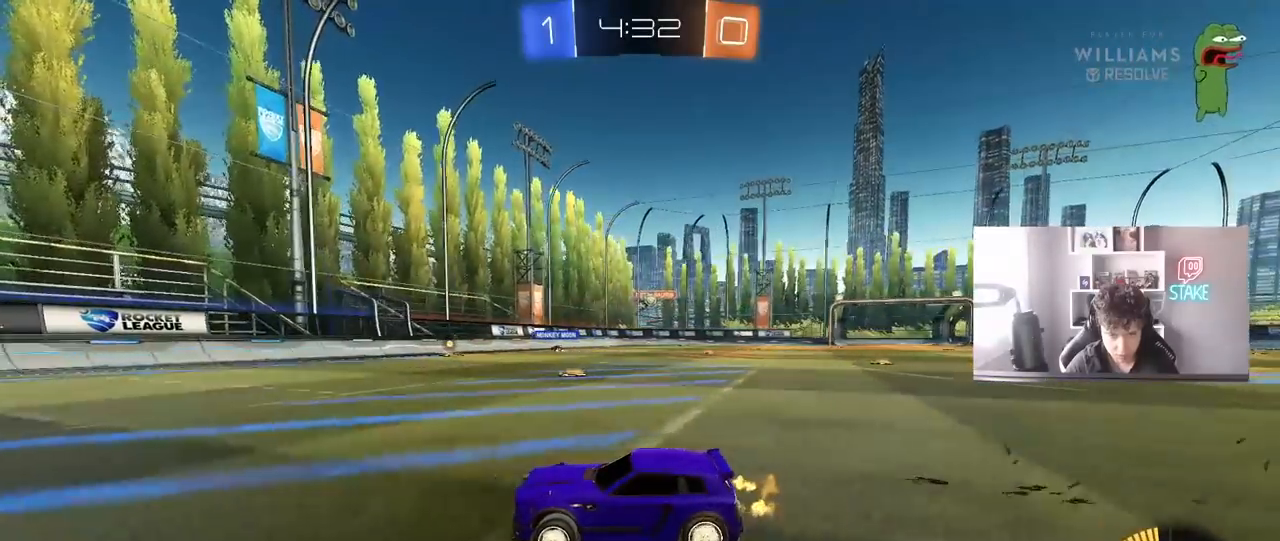
{"keys": ["d", "w"], "mouse": [], "mouse_move": "still", "events": [[117, "d", "down"], [350, "d", "up"], [483, "d", "down"]]}
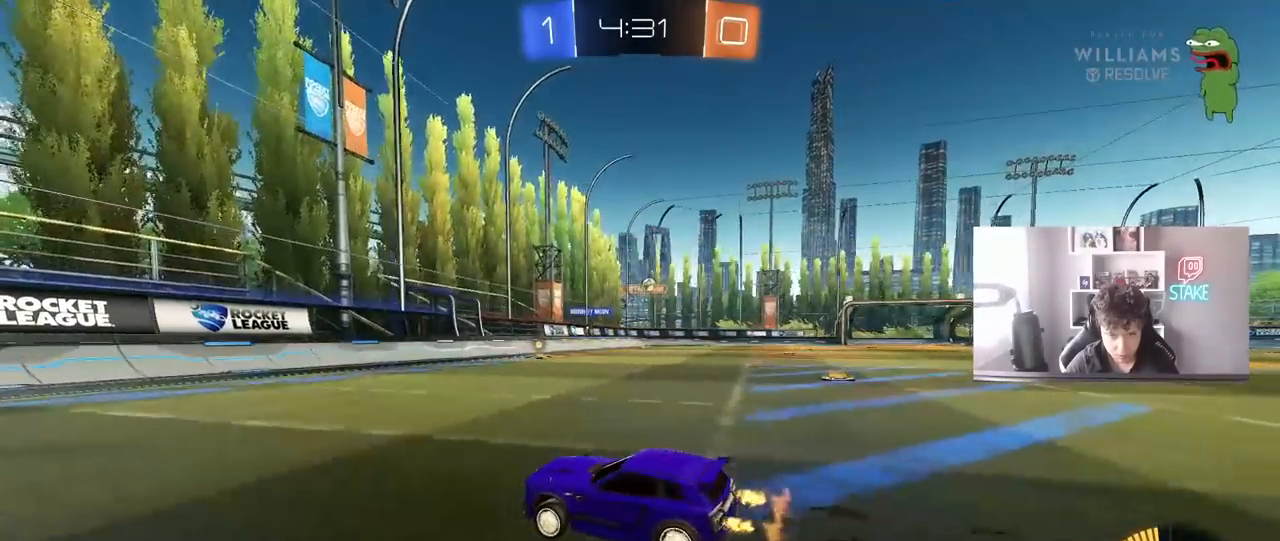
{"keys": ["d", "w"], "mouse": [], "mouse_move": "still", "events": [[33, "shift", "down"], [33, "w", "up"], [83, "w", "down"], [117, "shift", "up"]]}
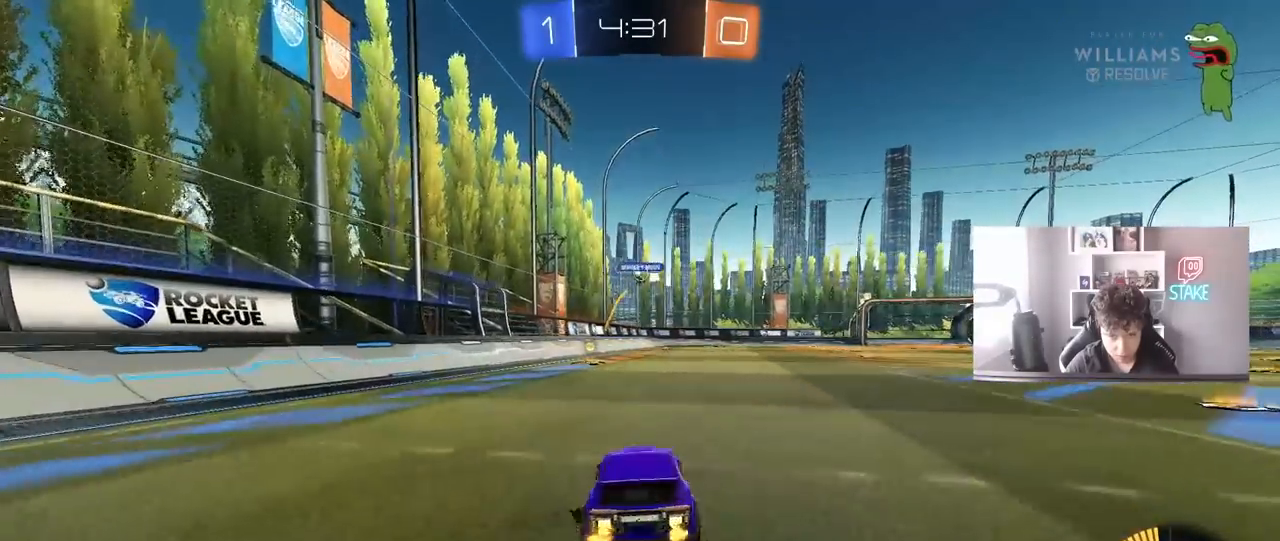
{"keys": ["w"], "mouse": [], "mouse_move": "still", "events": [[100, "mouse_left", "down"], [183, "d", "up"], [283, "mouse_left", "up"]]}
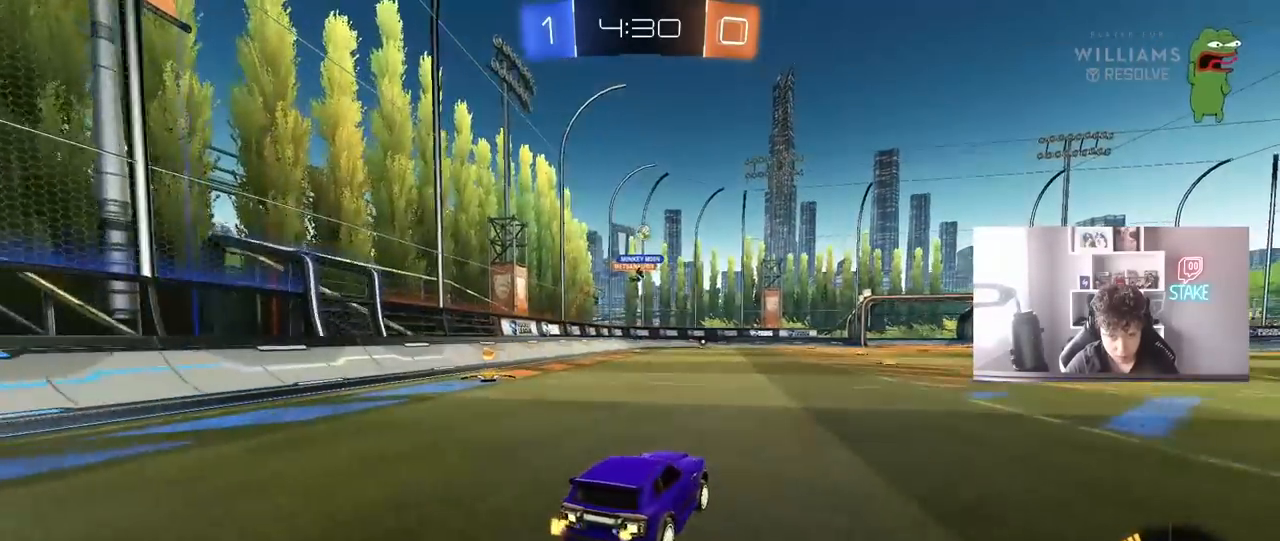
{"keys": ["a", "s"], "mouse": ["left"], "mouse_move": "still", "events": [[17, "d", "down"], [67, "mouse_right", "down"], [100, "d", "up"], [100, "mouse_right", "up"], [200, "d", "down"], [250, "d", "up"], [250, "w", "up"], [383, "mouse_left", "down"], [383, "s", "down"], [433, "a", "down"]]}
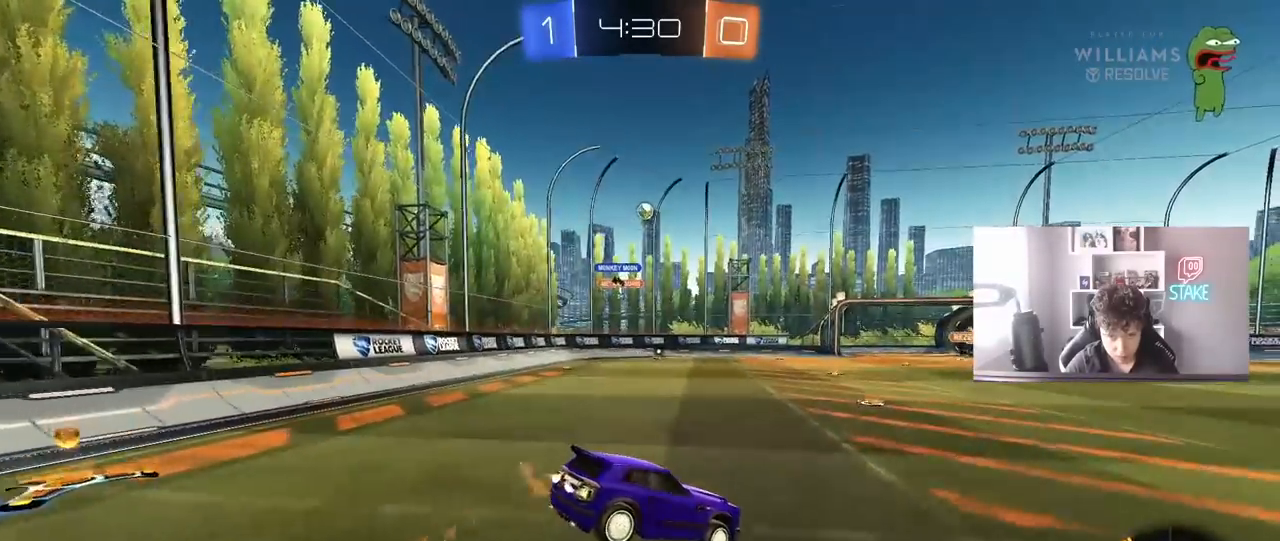
{"keys": ["w"], "mouse": [], "mouse_move": "still", "events": [[133, "a", "up"], [133, "d", "down"], [133, "mouse_left", "up"], [267, "a", "down"], [267, "d", "up"], [267, "s", "up"], [367, "w", "down"], [450, "a", "up"]]}
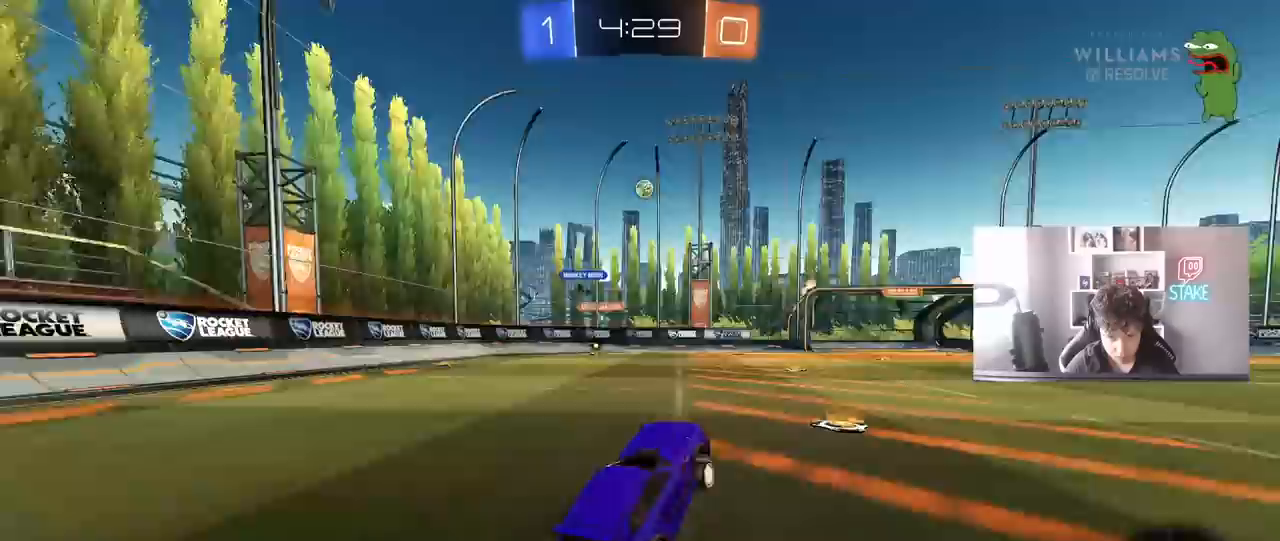
{"keys": ["a", "w"], "mouse": [], "mouse_move": "still", "events": [[100, "mouse_right", "down"], [133, "a", "down"], [133, "d", "down"], [183, "d", "up"], [183, "mouse_right", "up"], [183, "shift", "down"], [333, "shift", "up"]]}
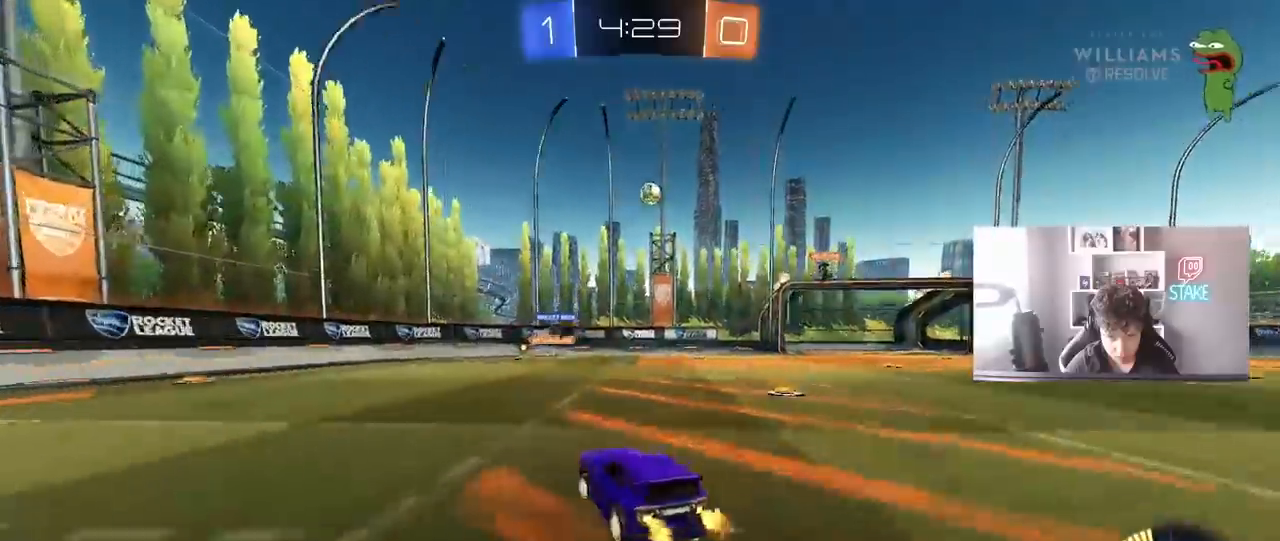
{"keys": ["d", "w"], "mouse": [], "mouse_move": "still", "events": [[200, "w", "up"], [250, "a", "up"], [350, "d", "down"], [483, "w", "down"]]}